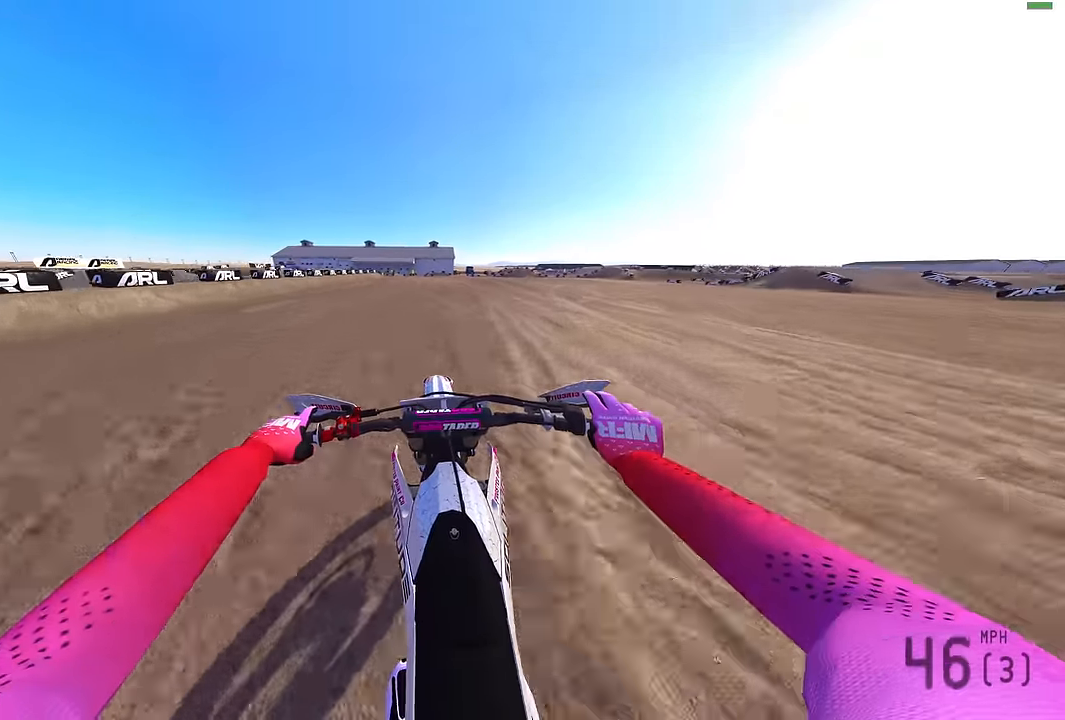
Gameplay with a controller (PlayStation layout); each line is a JSON object with the inputs held at the frame after it. "events" lists button and stick changes between this image and that frame as [ms after this image, input, new state], when the widget could be followed in between.
{"buttons": ["R2"], "left_stick": "up-left", "right_stick": "down-left", "events": [[100, "CROSS", "down"], [150, "CROSS", "up"], [267, "left_stick", "up-left"], [500, "right_stick", "down-left"]]}
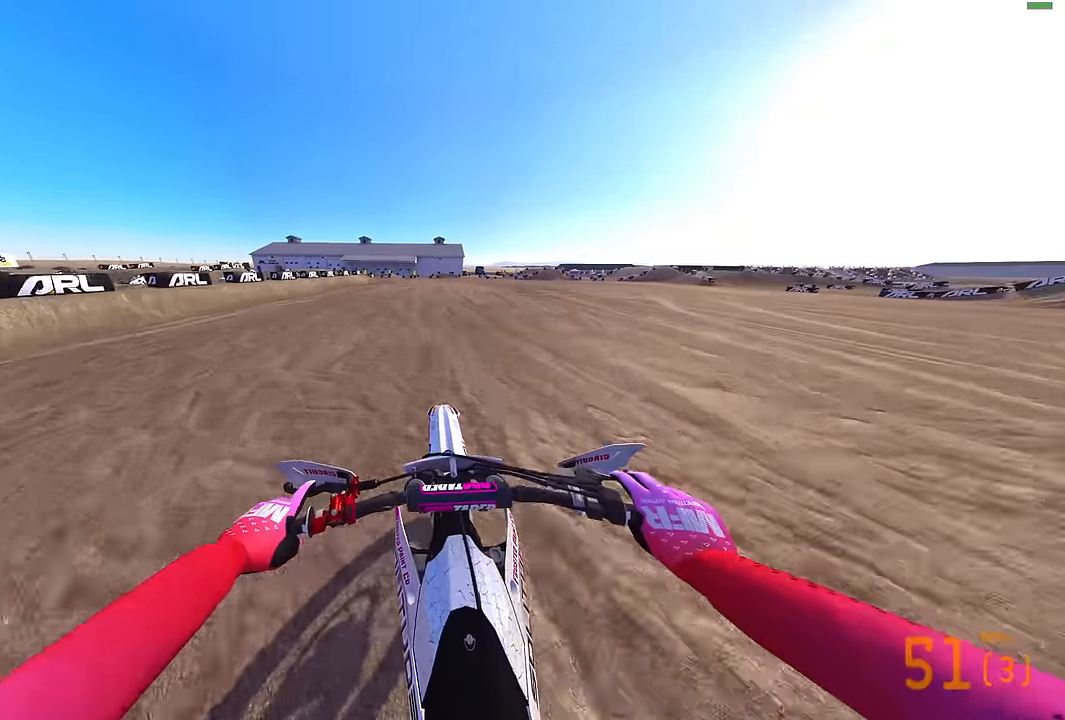
{"buttons": ["L3"], "left_stick": "center", "right_stick": "down-left", "events": [[200, "left_stick", "left"], [234, "L3", "down"], [250, "R2", "up"], [334, "L3", "up"], [434, "L3", "down"], [434, "left_stick", "center"]]}
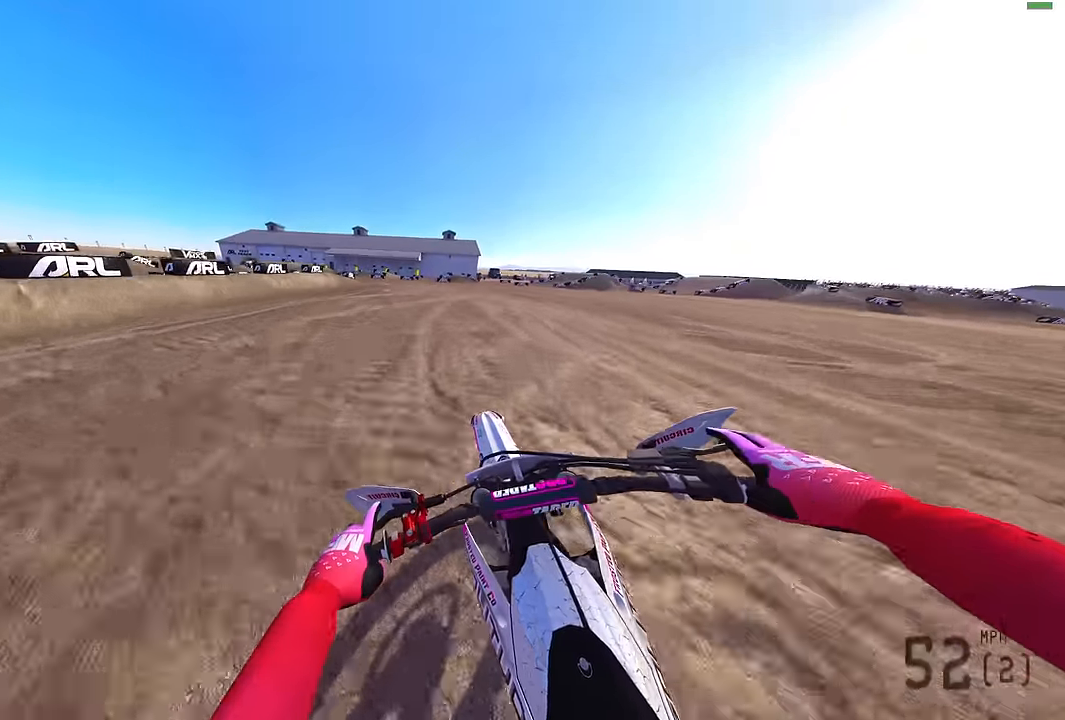
{"buttons": ["L2"], "left_stick": "left", "right_stick": "down-right", "events": [[34, "L3", "up"], [34, "left_stick", "left"], [34, "right_stick", "down"], [67, "L2", "down"], [417, "right_stick", "down-right"]]}
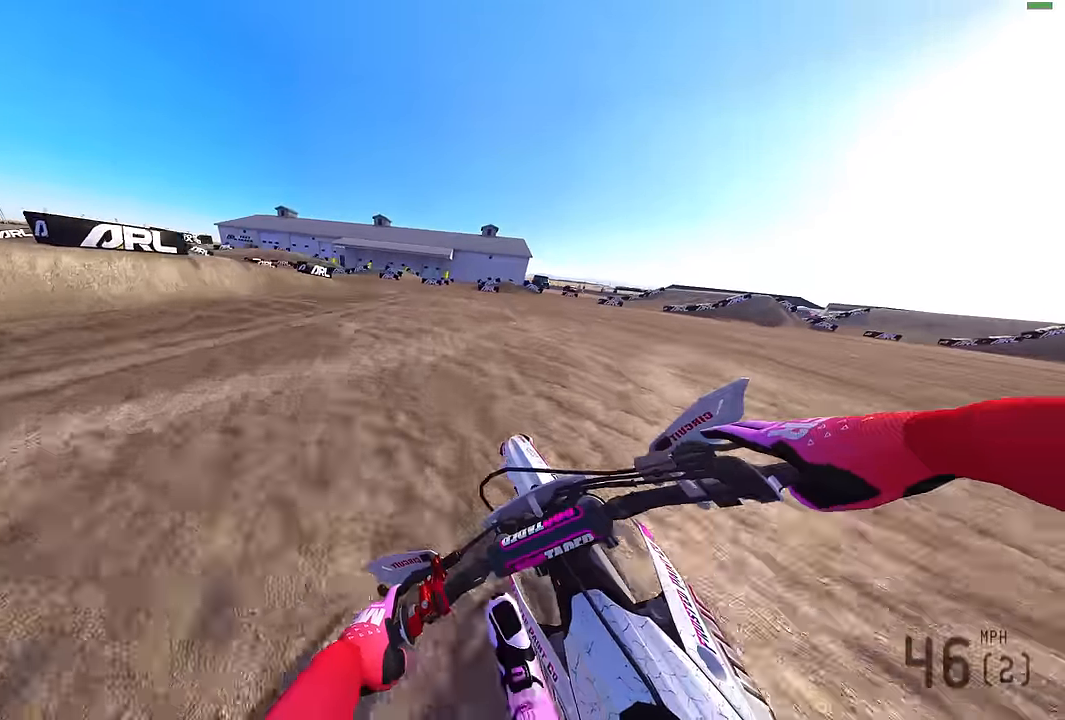
{"buttons": ["L2"], "left_stick": "left", "right_stick": "down-right", "events": []}
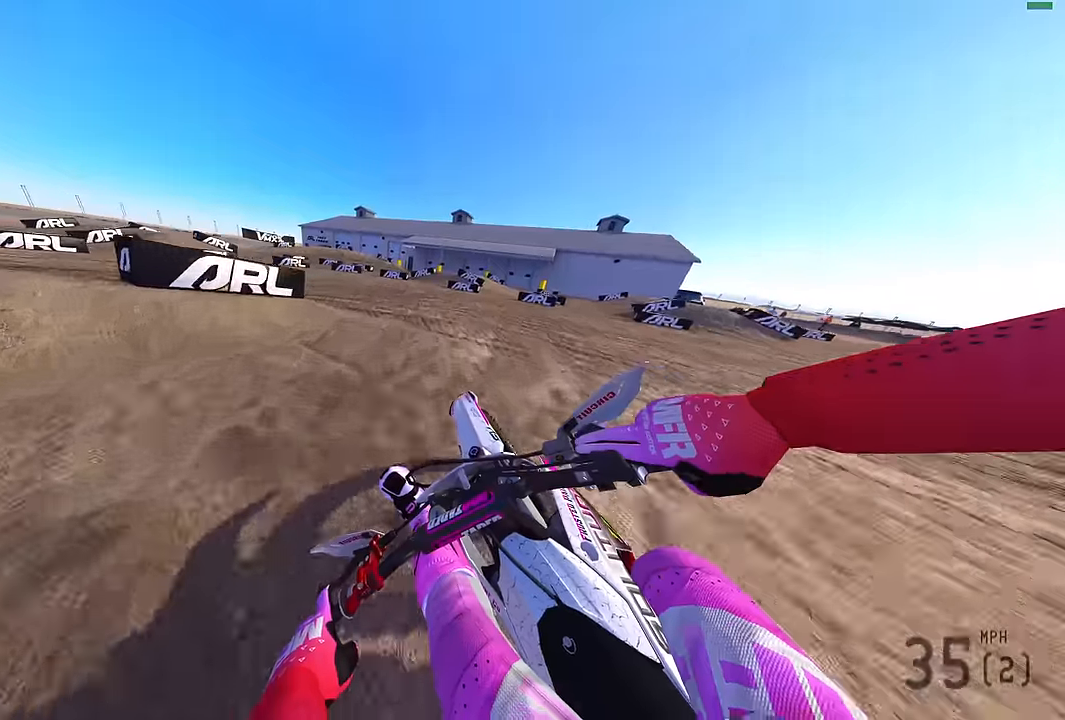
{"buttons": ["L2"], "left_stick": "left", "right_stick": "right", "events": [[50, "right_stick", "right"]]}
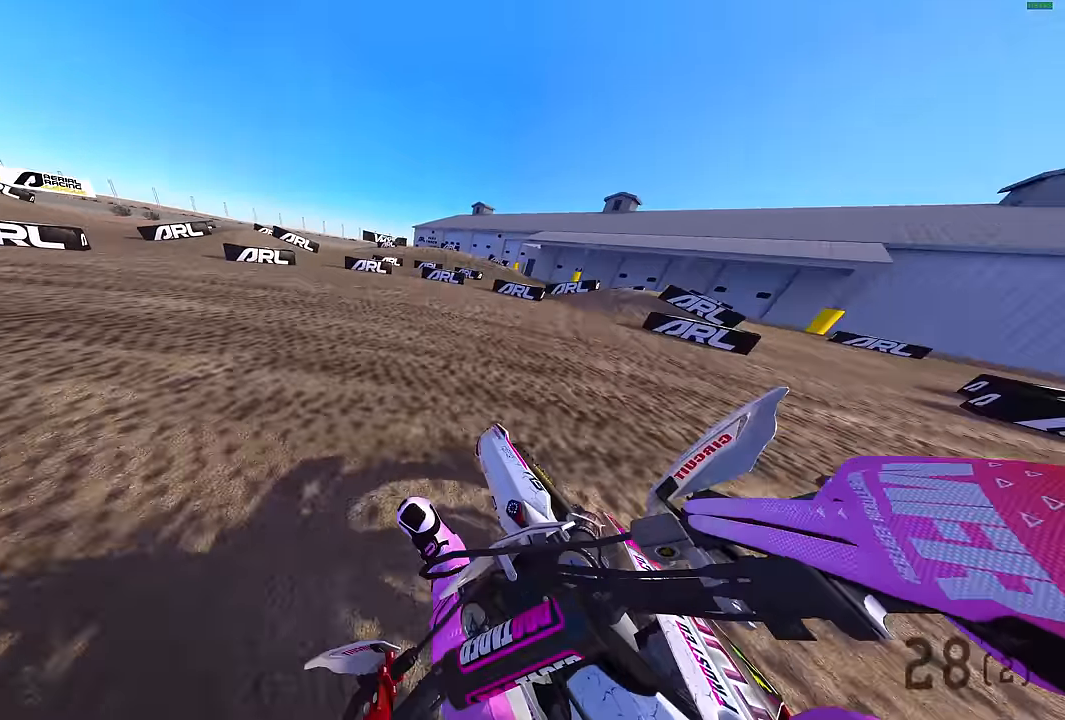
{"buttons": ["L2"], "left_stick": "left", "right_stick": "right", "events": [[250, "R2", "down"], [350, "R2", "up"]]}
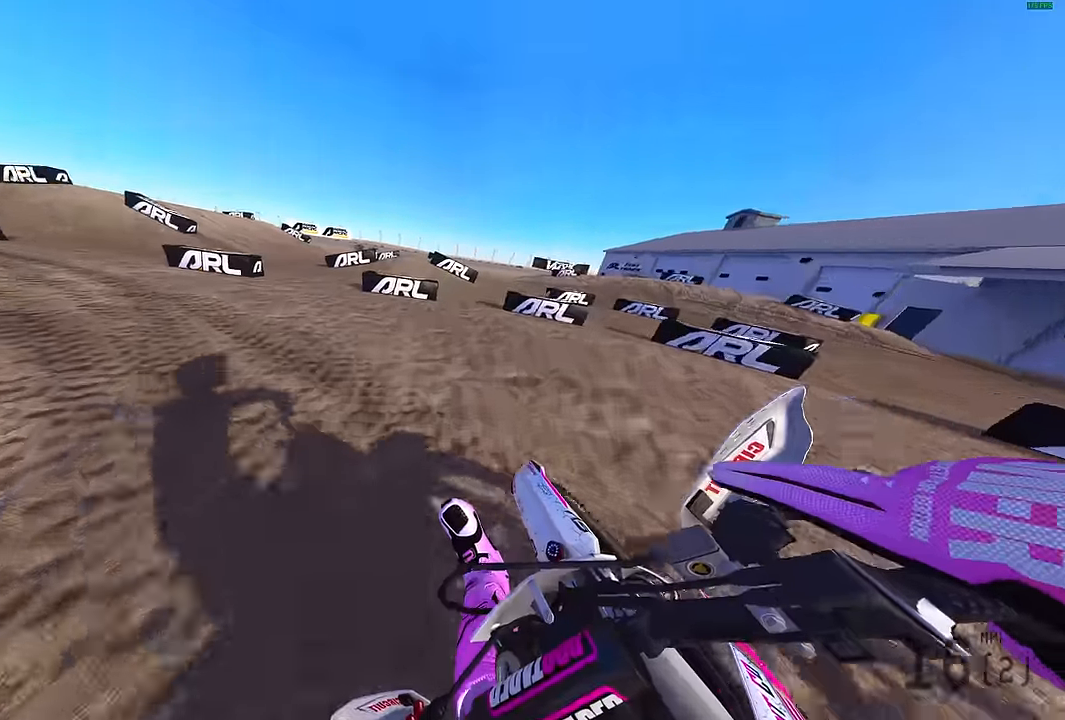
{"buttons": ["R2"], "left_stick": "left", "right_stick": "up-right", "events": [[50, "R2", "down"], [100, "L2", "up"], [233, "right_stick", "up-right"], [367, "R2", "up"], [417, "R2", "down"]]}
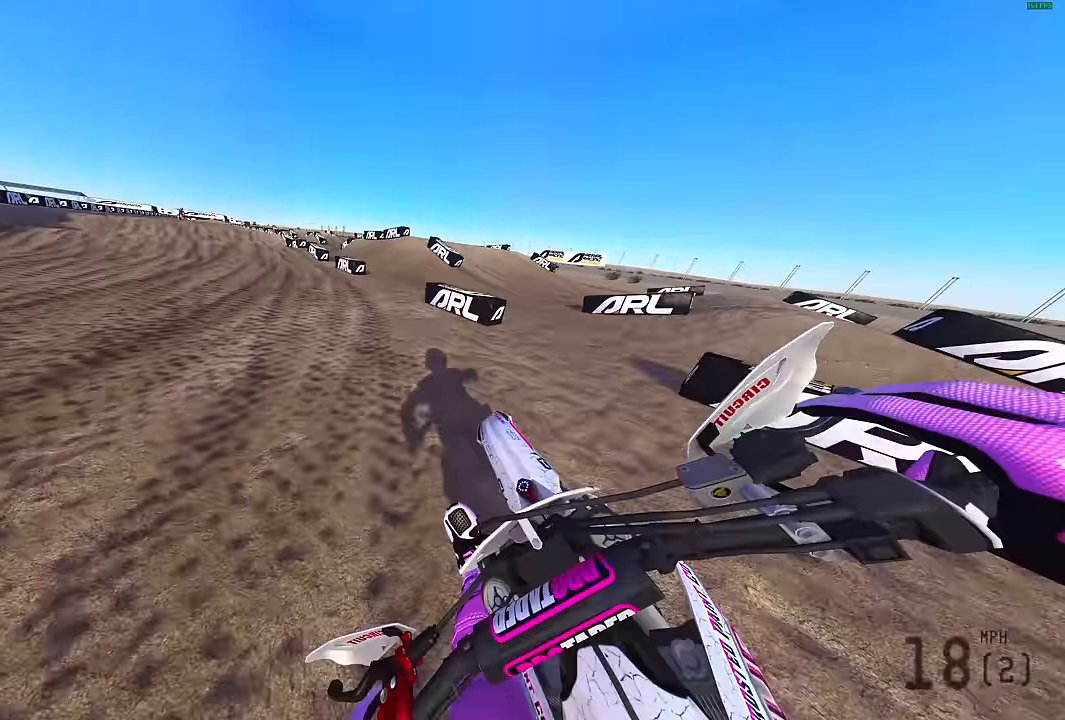
{"buttons": ["R2"], "left_stick": "left", "right_stick": "up-right", "events": [[50, "right_stick", "up"], [367, "L1", "down"], [400, "right_stick", "up-right"], [467, "L1", "up"]]}
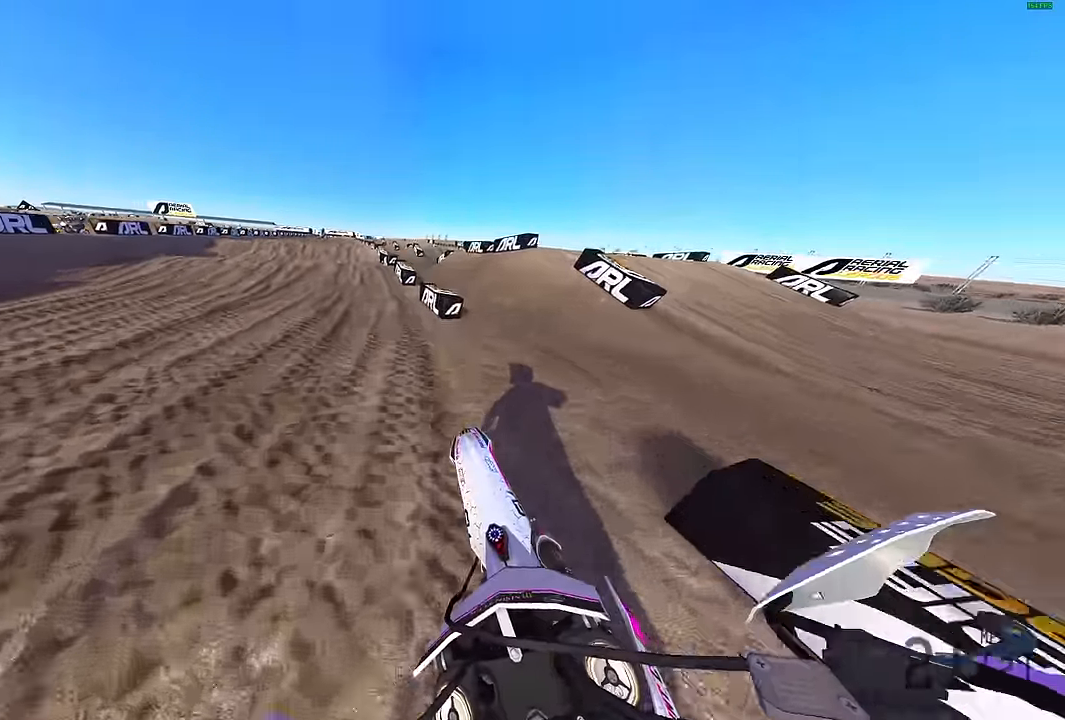
{"buttons": ["R2"], "left_stick": "center", "right_stick": "up", "events": [[50, "L1", "down"], [133, "L1", "up"], [417, "R2", "up"], [450, "R2", "down"], [450, "left_stick", "center"], [500, "right_stick", "up"]]}
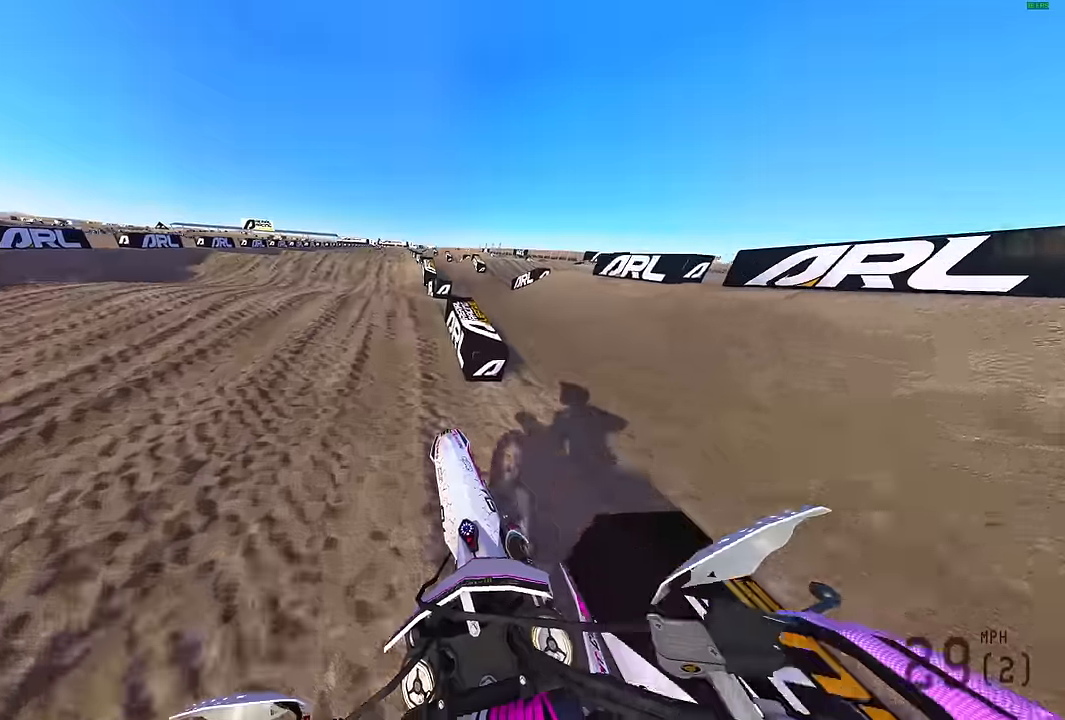
{"buttons": ["R2", "R3"], "left_stick": "right", "right_stick": "center", "events": [[450, "R3", "down"], [450, "right_stick", "center"], [500, "left_stick", "right"]]}
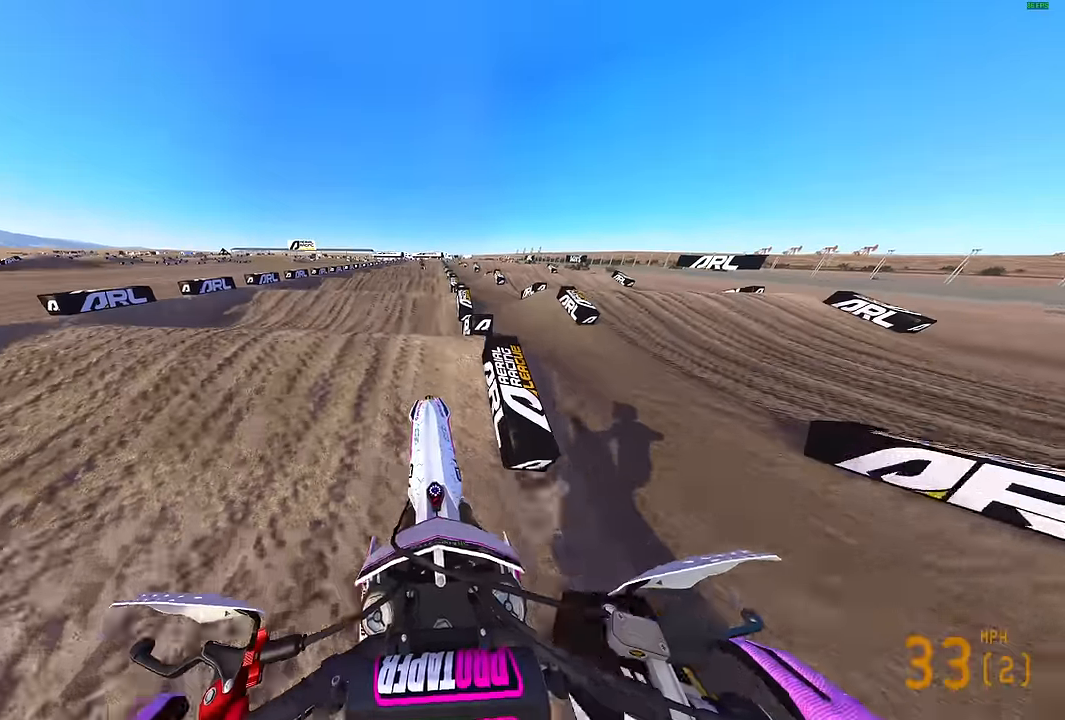
{"buttons": ["R2"], "left_stick": "center", "right_stick": "down", "events": [[50, "R2", "up"], [50, "R3", "up"], [83, "left_stick", "center"], [133, "R2", "down"], [133, "right_stick", "down"]]}
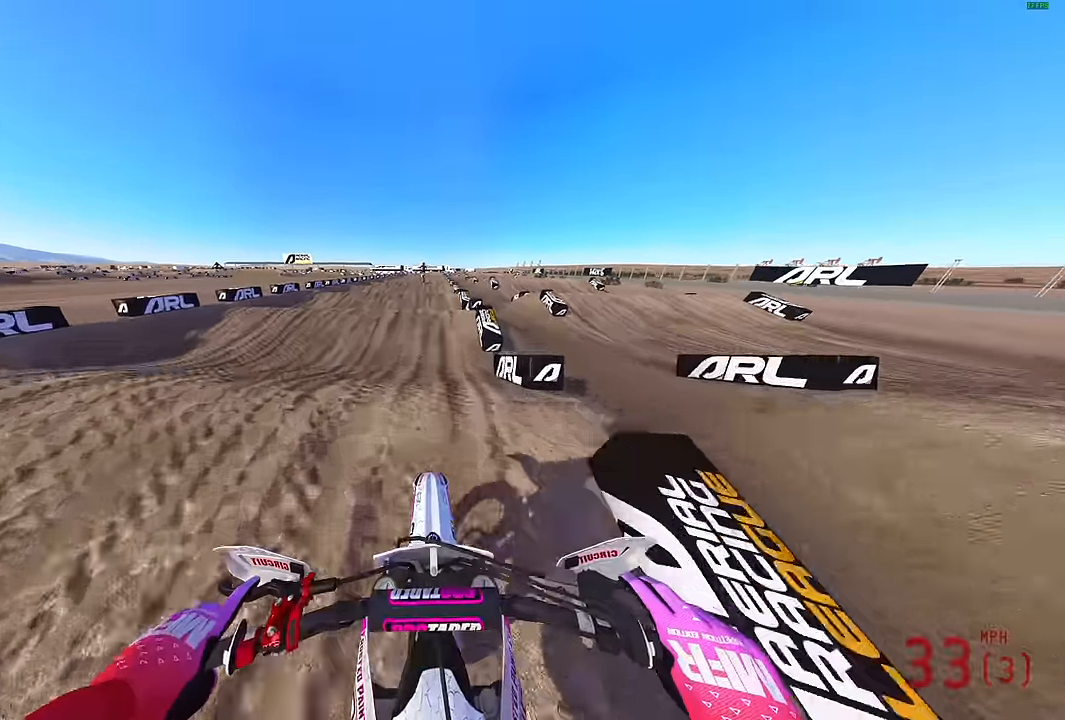
{"buttons": ["R2"], "left_stick": "center", "right_stick": "up", "events": [[167, "right_stick", "center"], [217, "right_stick", "up"]]}
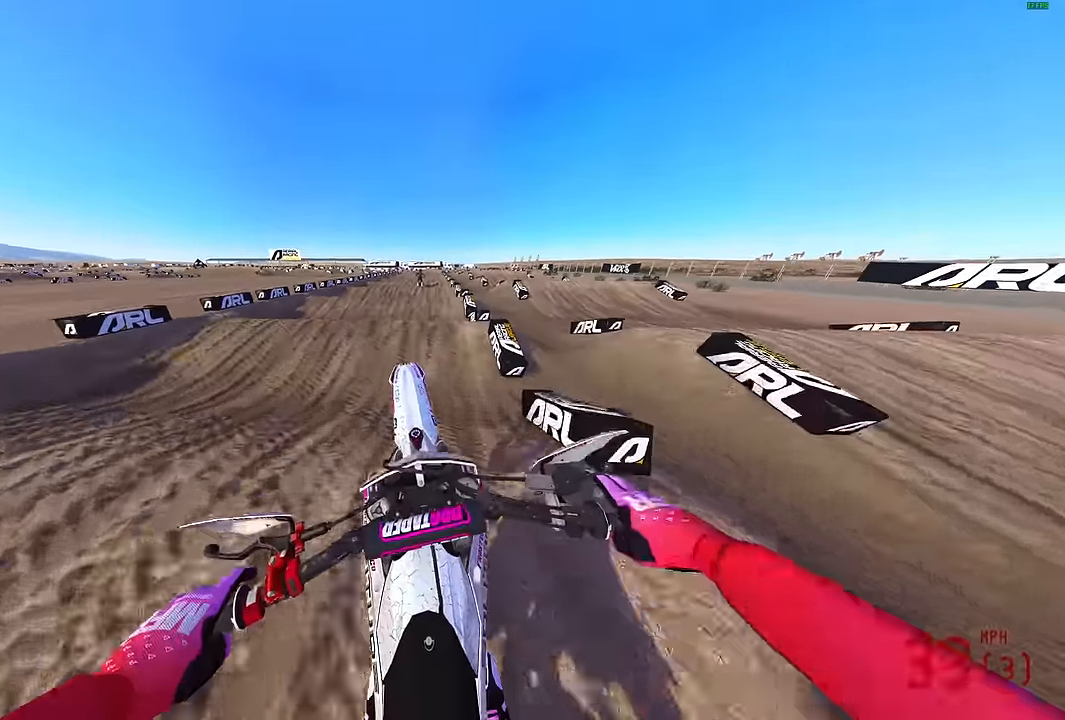
{"buttons": ["R2"], "left_stick": "center", "right_stick": "down", "events": [[33, "left_stick", "up-right"], [83, "right_stick", "center"], [167, "right_stick", "down"], [400, "left_stick", "center"]]}
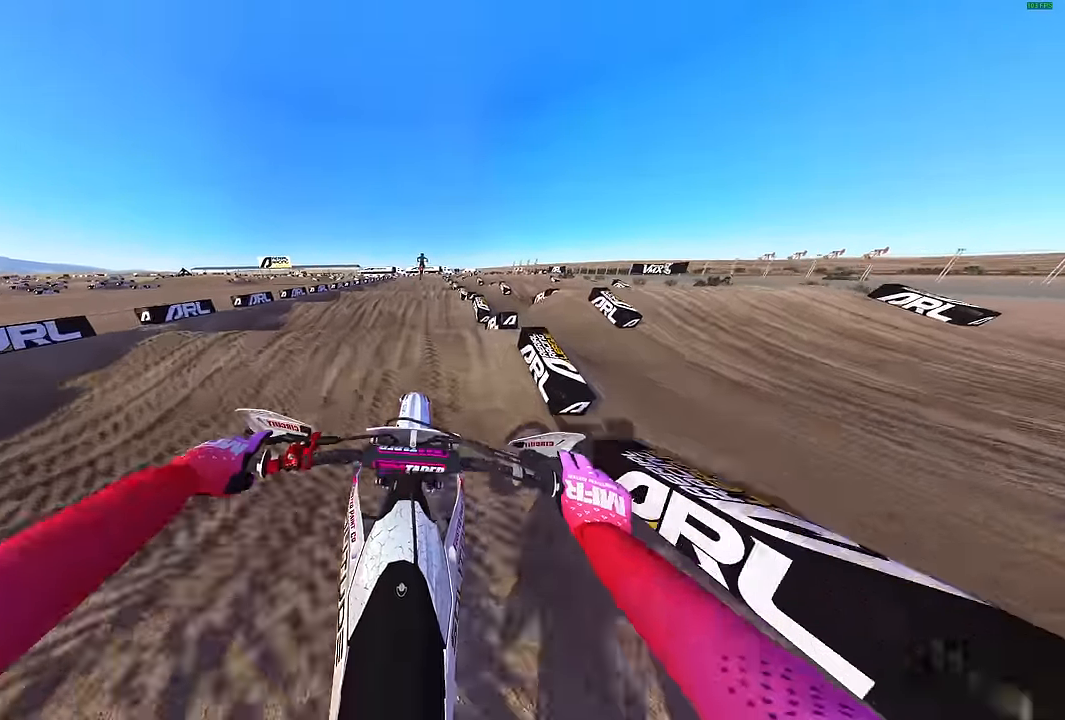
{"buttons": ["R2"], "left_stick": "center", "right_stick": "center", "events": [[350, "right_stick", "center"]]}
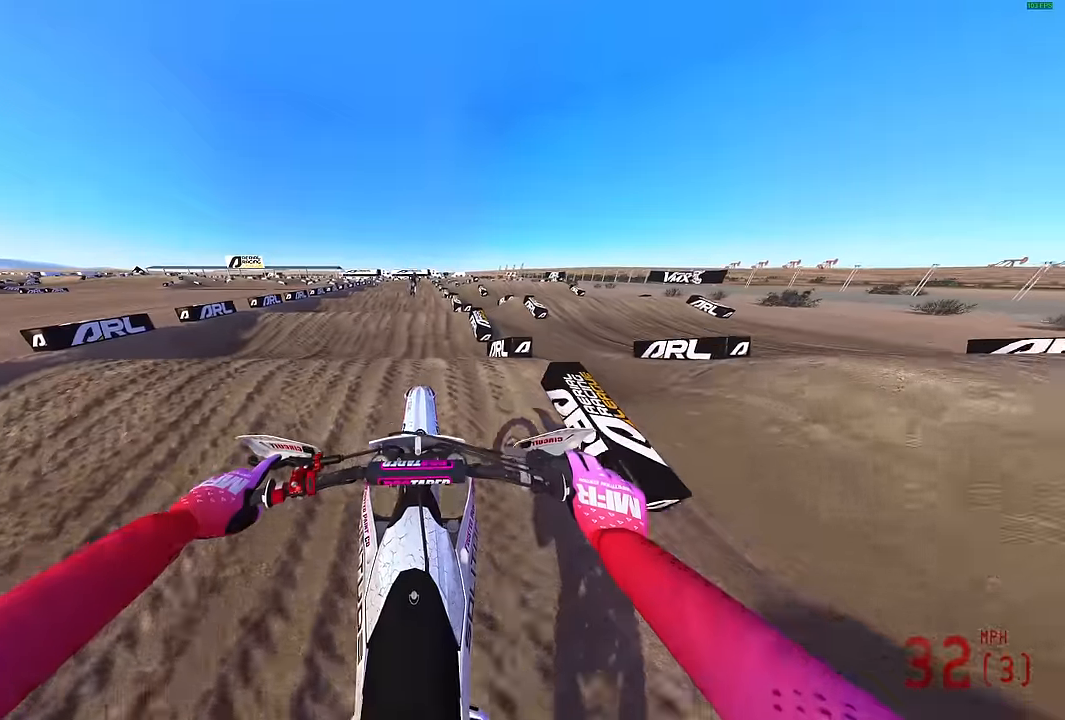
{"buttons": ["R2"], "left_stick": "center", "right_stick": "down", "events": [[66, "right_stick", "down-right"], [166, "right_stick", "down"]]}
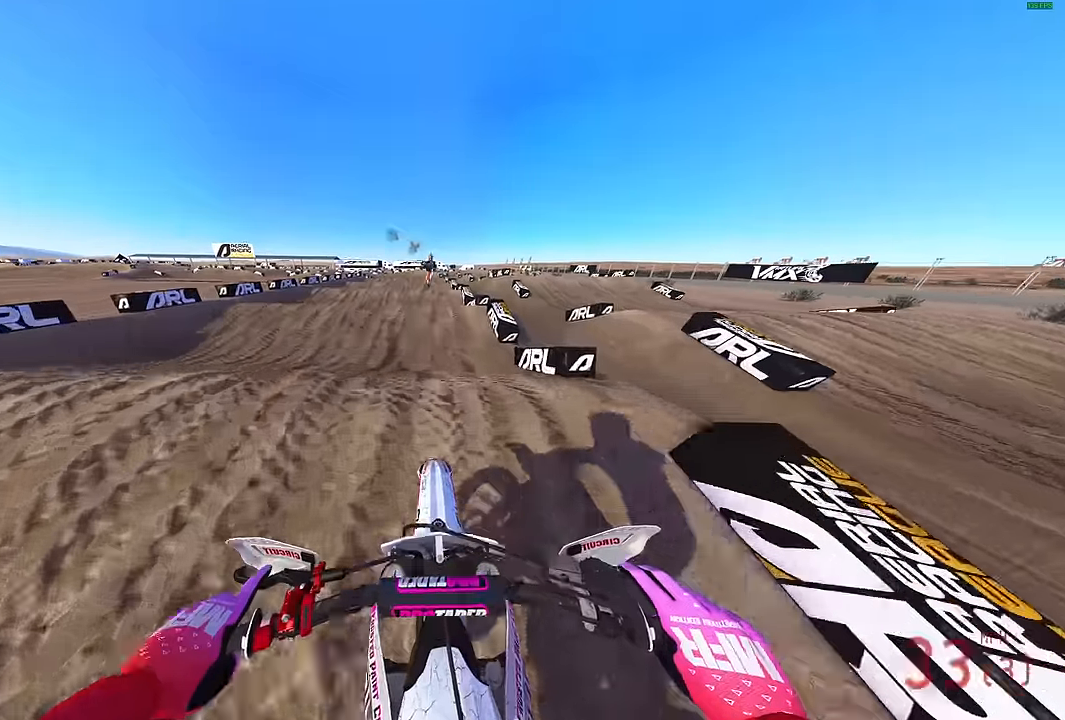
{"buttons": ["R2"], "left_stick": "center", "right_stick": "up", "events": [[16, "right_stick", "center"], [200, "right_stick", "up"], [250, "R2", "up"], [333, "R2", "down"]]}
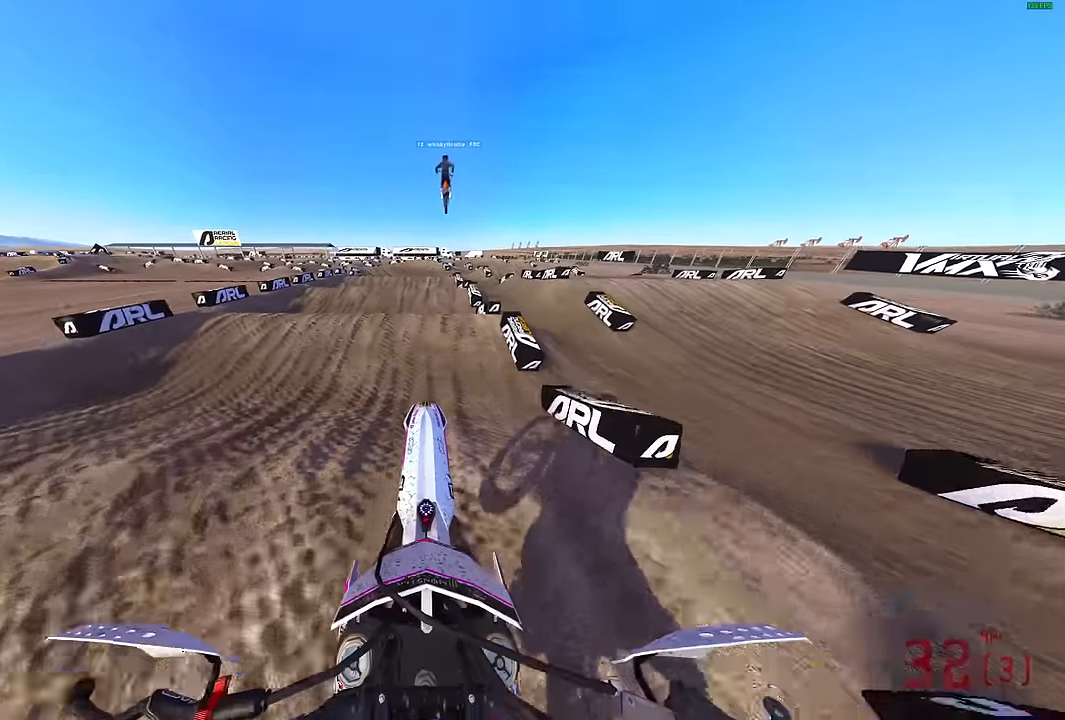
{"buttons": ["R2"], "left_stick": "center", "right_stick": "down", "events": [[16, "R2", "up"], [66, "R2", "down"], [200, "right_stick", "center"], [333, "right_stick", "down-right"], [383, "right_stick", "down"]]}
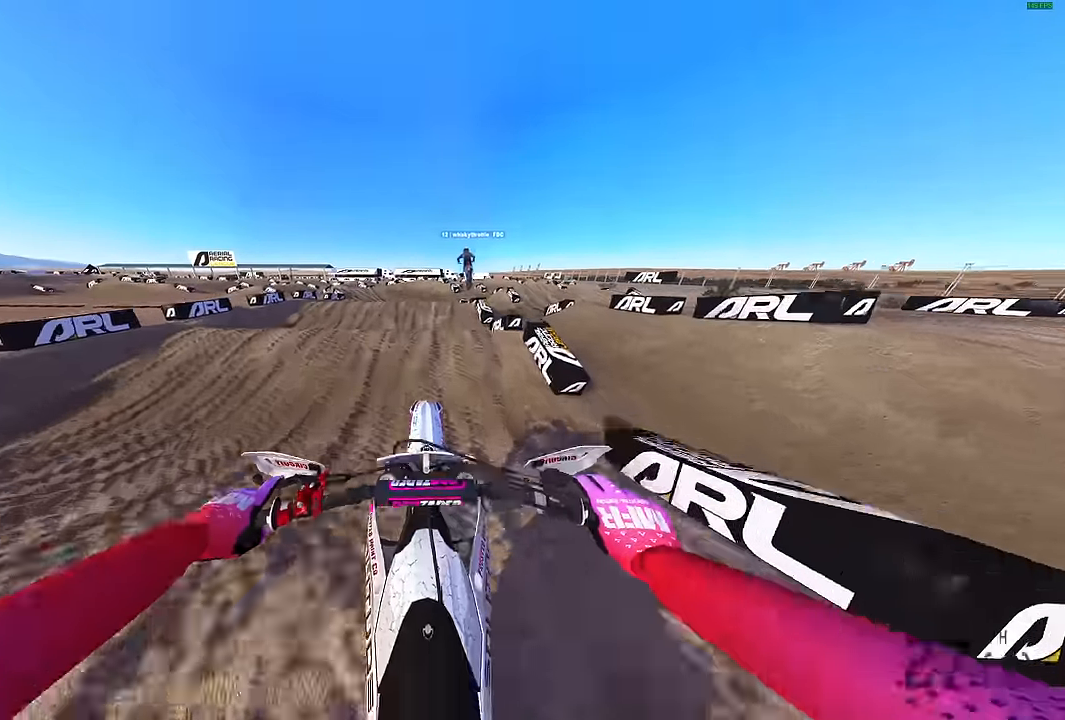
{"buttons": ["R2"], "left_stick": "center", "right_stick": "up", "events": [[100, "right_stick", "center"], [283, "right_stick", "up"]]}
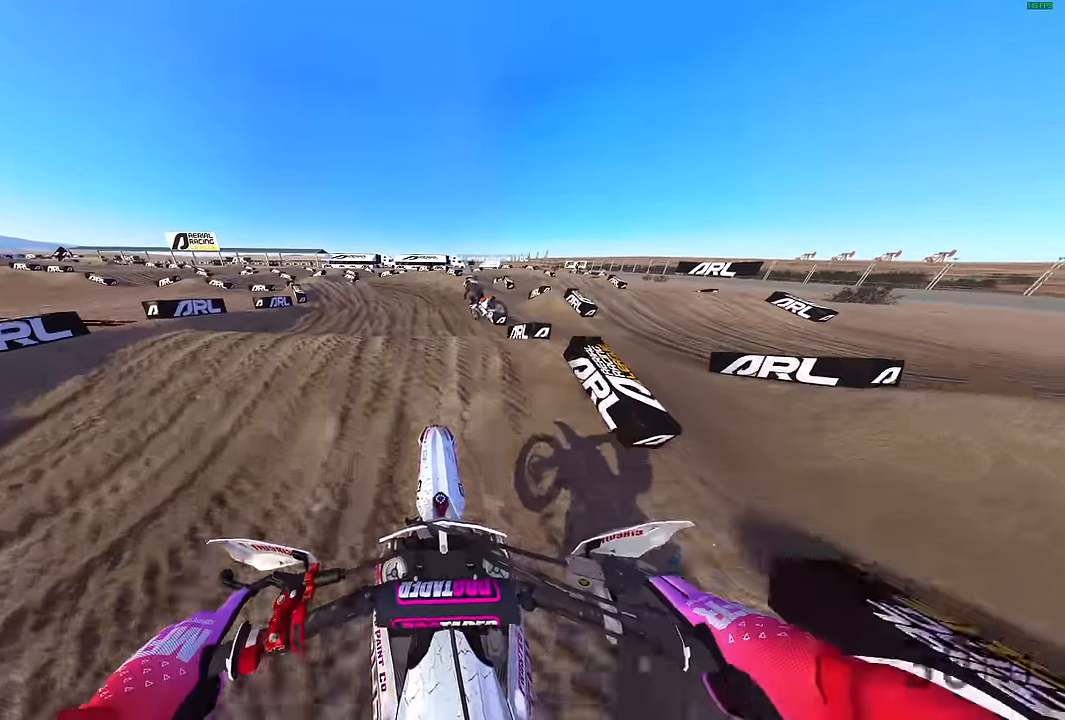
{"buttons": ["L3"], "left_stick": "left", "right_stick": "center", "events": [[16, "R2", "up"], [16, "left_stick", "left"], [16, "right_stick", "center"], [150, "right_stick", "down"], [200, "R2", "down"], [333, "right_stick", "center"], [383, "R2", "up"], [416, "L3", "down"]]}
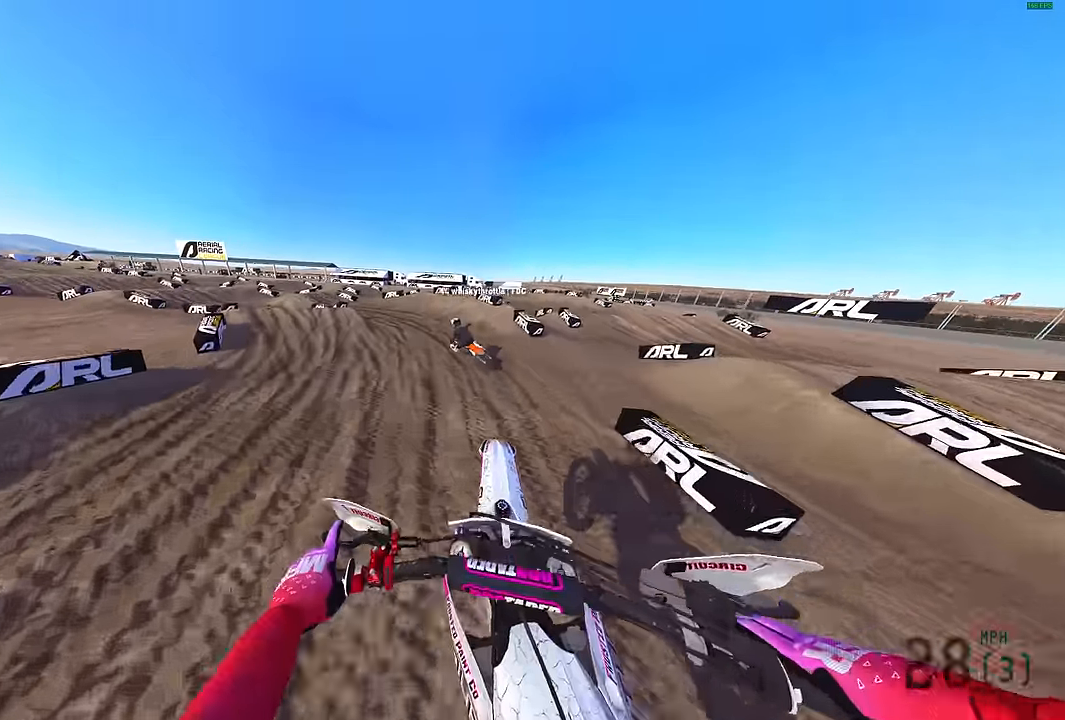
{"buttons": ["R2"], "left_stick": "left", "right_stick": "up-right", "events": [[16, "right_stick", "up"], [33, "L3", "up"], [133, "L3", "down"], [266, "L3", "up"], [350, "R2", "down"], [400, "right_stick", "up-right"]]}
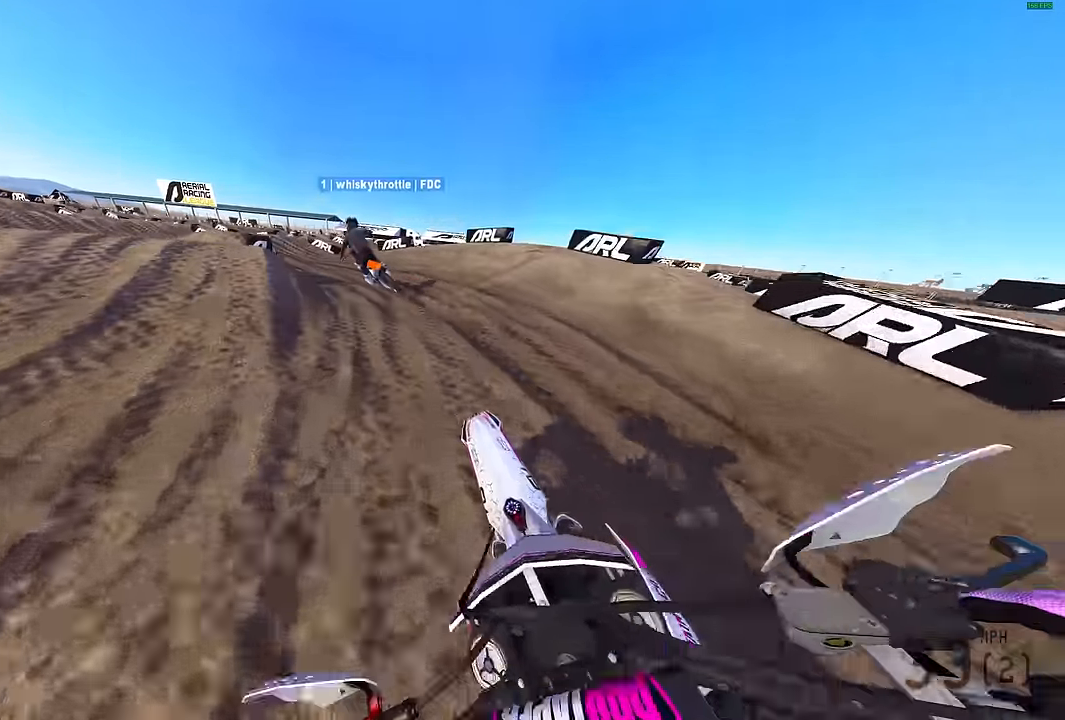
{"buttons": ["R2"], "left_stick": "left", "right_stick": "up-right", "events": [[133, "R2", "up"], [266, "R2", "down"]]}
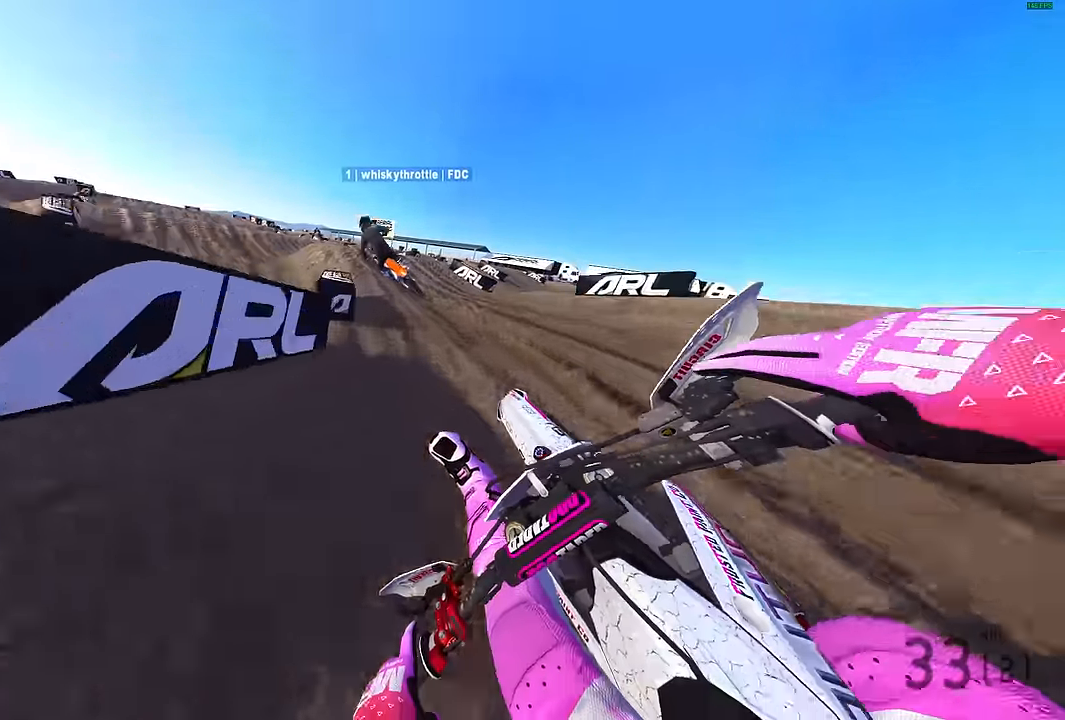
{"buttons": ["R2"], "left_stick": "left", "right_stick": "up-right", "events": [[216, "right_stick", "up"], [350, "R2", "up"], [466, "R2", "down"], [466, "right_stick", "up-right"]]}
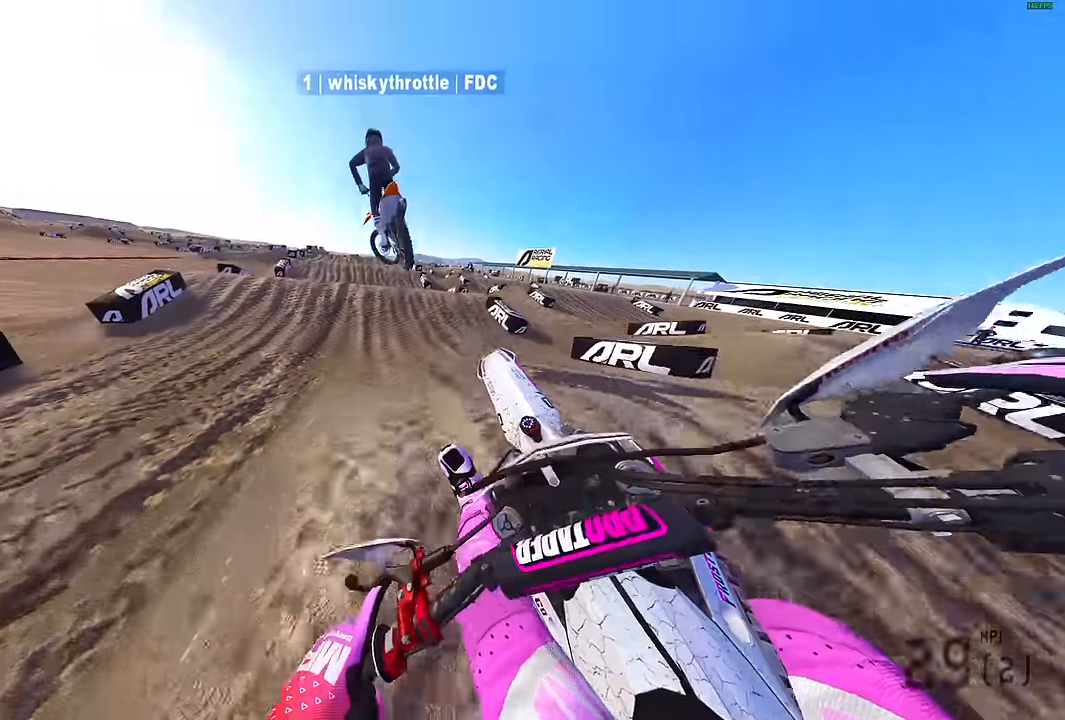
{"buttons": [], "left_stick": "center", "right_stick": "up-right", "events": [[33, "R2", "up"], [66, "left_stick", "center"]]}
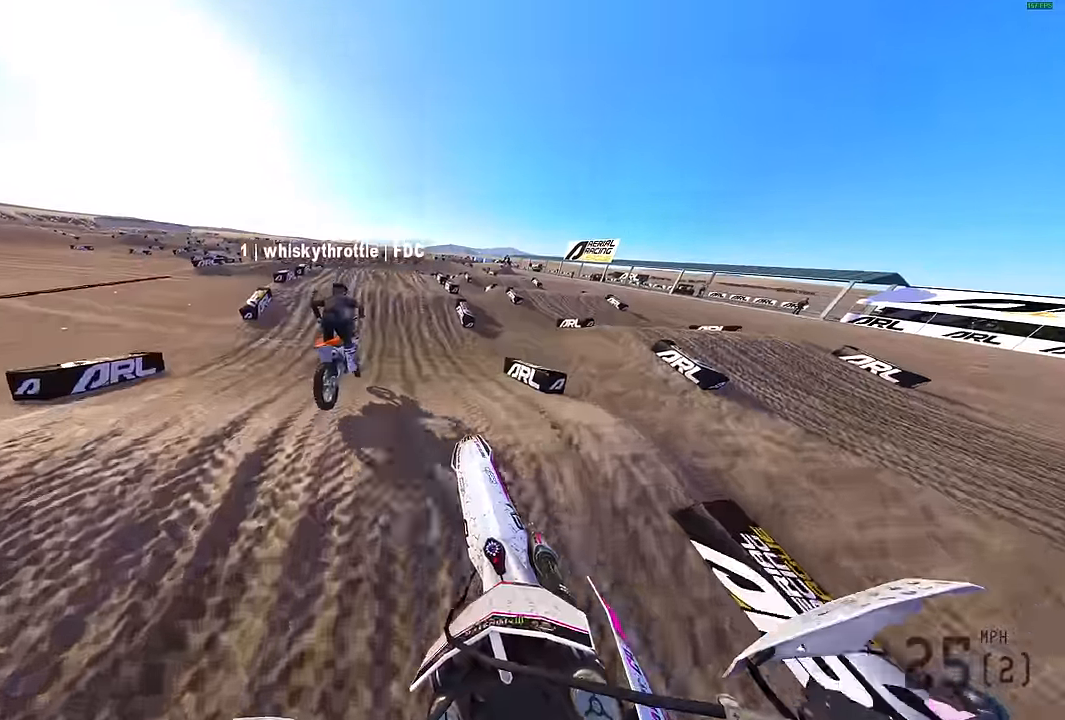
{"buttons": ["R2"], "left_stick": "center", "right_stick": "up-right", "events": [[83, "R2", "down"]]}
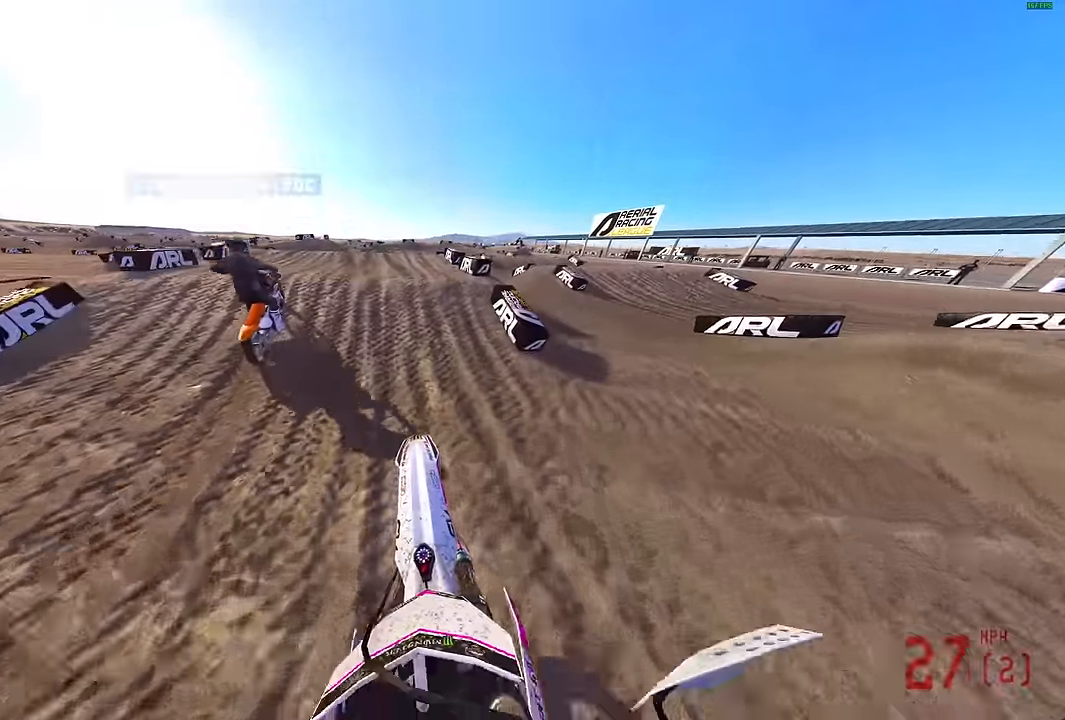
{"buttons": [], "left_stick": "left", "right_stick": "up", "events": [[133, "right_stick", "up"], [166, "left_stick", "left"], [483, "R2", "up"]]}
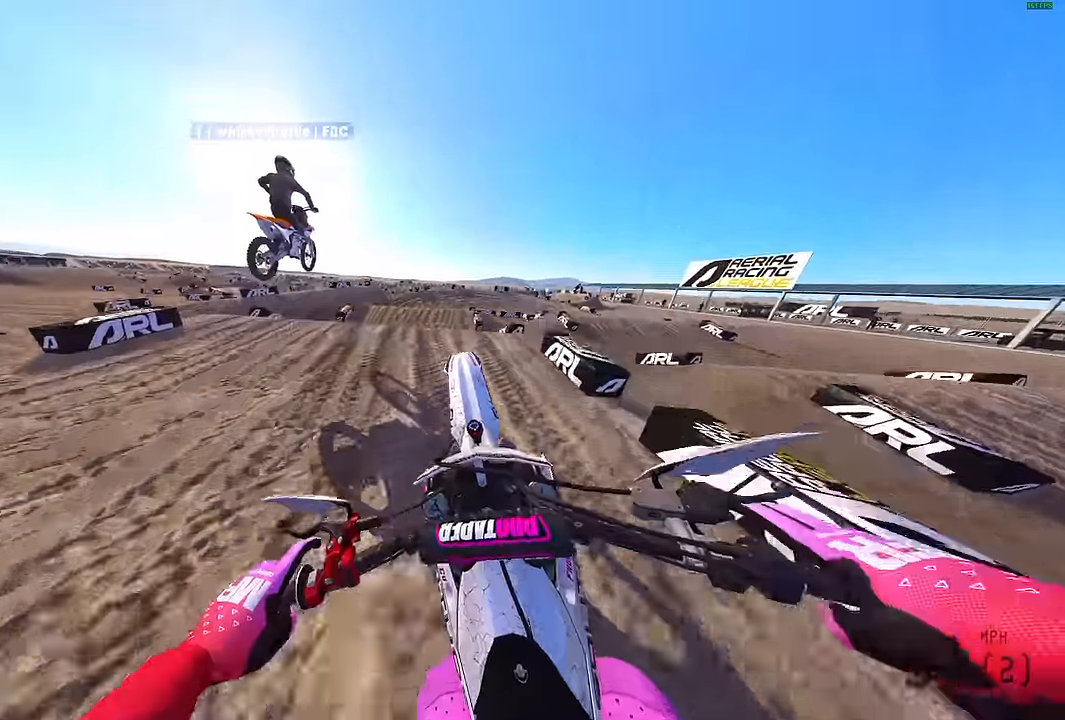
{"buttons": [], "left_stick": "up-right", "right_stick": "up", "events": [[33, "left_stick", "center"], [150, "left_stick", "up-right"]]}